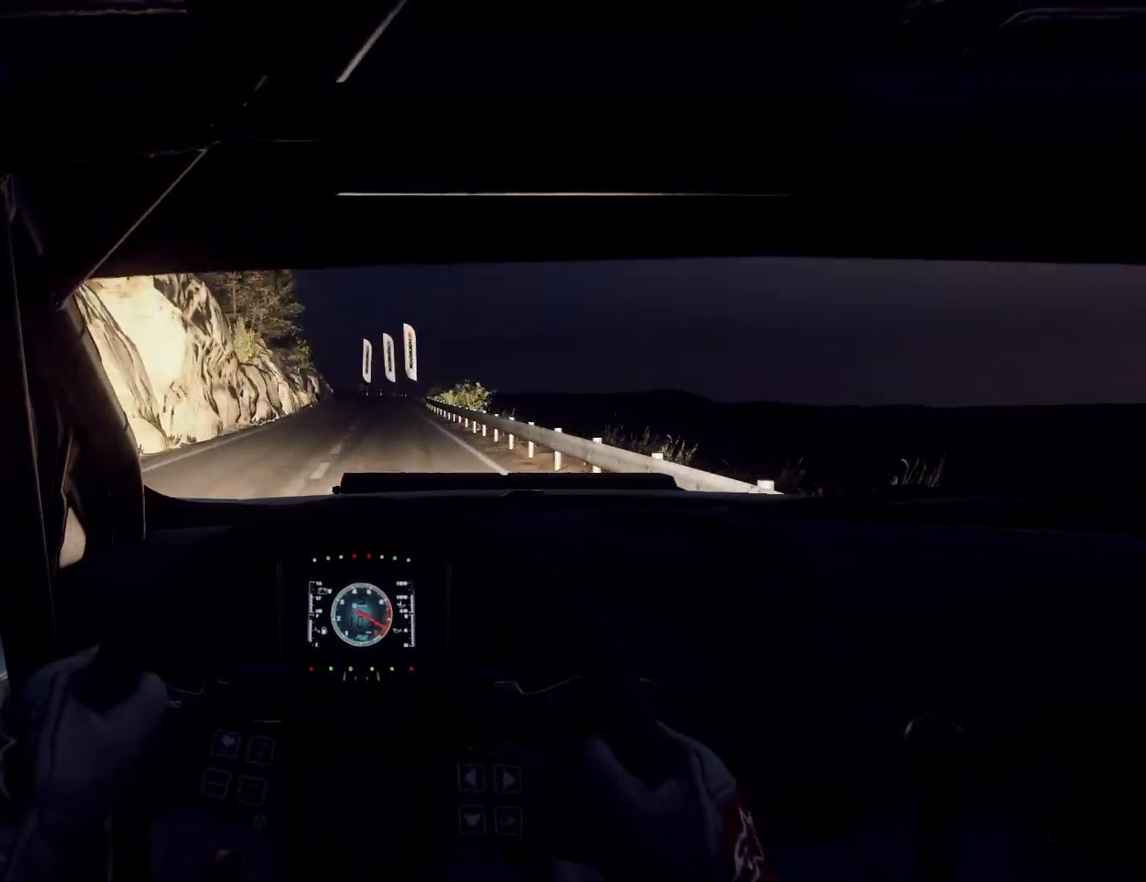
Gameplay with a controller (Xbox layout); each line is a JSON object with the inputs held at the frame after it. "events" lists button and stick changes between this image and that frame as [ms after this image, input, new state], when the widget could be followed in between.
{"buttons": [], "left_stick": "center", "right_stick": "center", "events": [[267, "left_stick", "left"], [400, "left_stick", "center"]]}
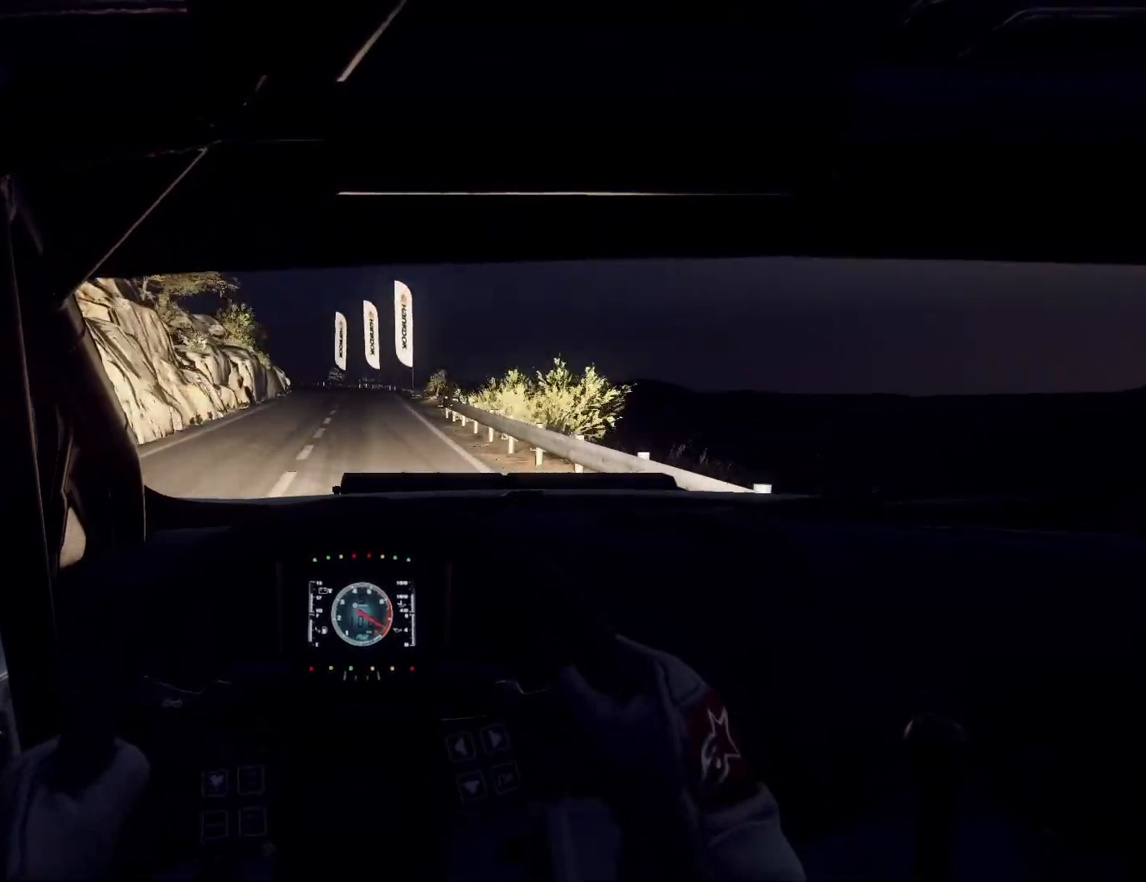
{"buttons": [], "left_stick": "center", "right_stick": "center", "events": [[33, "left_stick", "left"], [133, "left_stick", "center"], [233, "left_stick", "left"], [300, "L2", "down"], [500, "L2", "up"], [500, "left_stick", "center"]]}
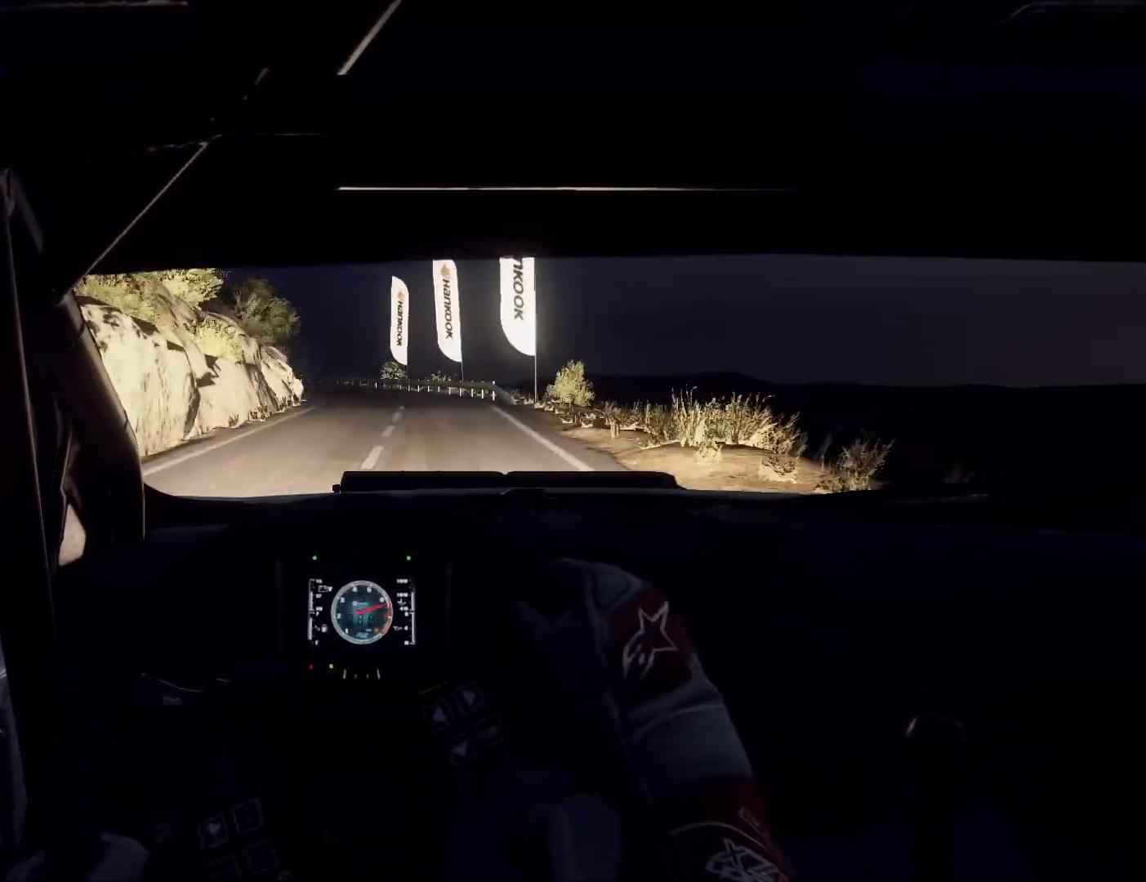
{"buttons": [], "left_stick": "left", "right_stick": "center", "events": [[100, "L2", "down"], [133, "left_stick", "left"], [267, "L2", "up"], [300, "left_stick", "center"], [400, "left_stick", "left"]]}
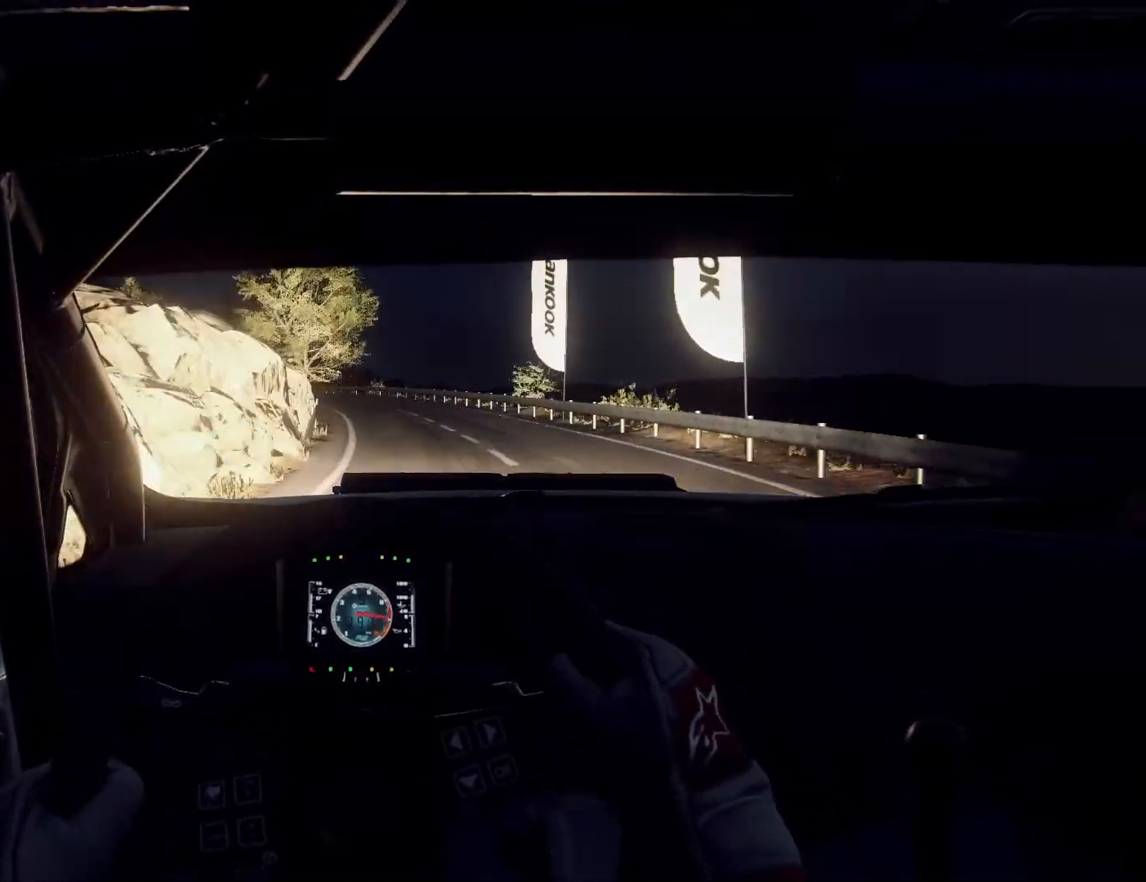
{"buttons": [], "left_stick": "left", "right_stick": "center", "events": [[167, "L2", "down"], [300, "L2", "up"], [400, "left_stick", "center"], [467, "left_stick", "left"]]}
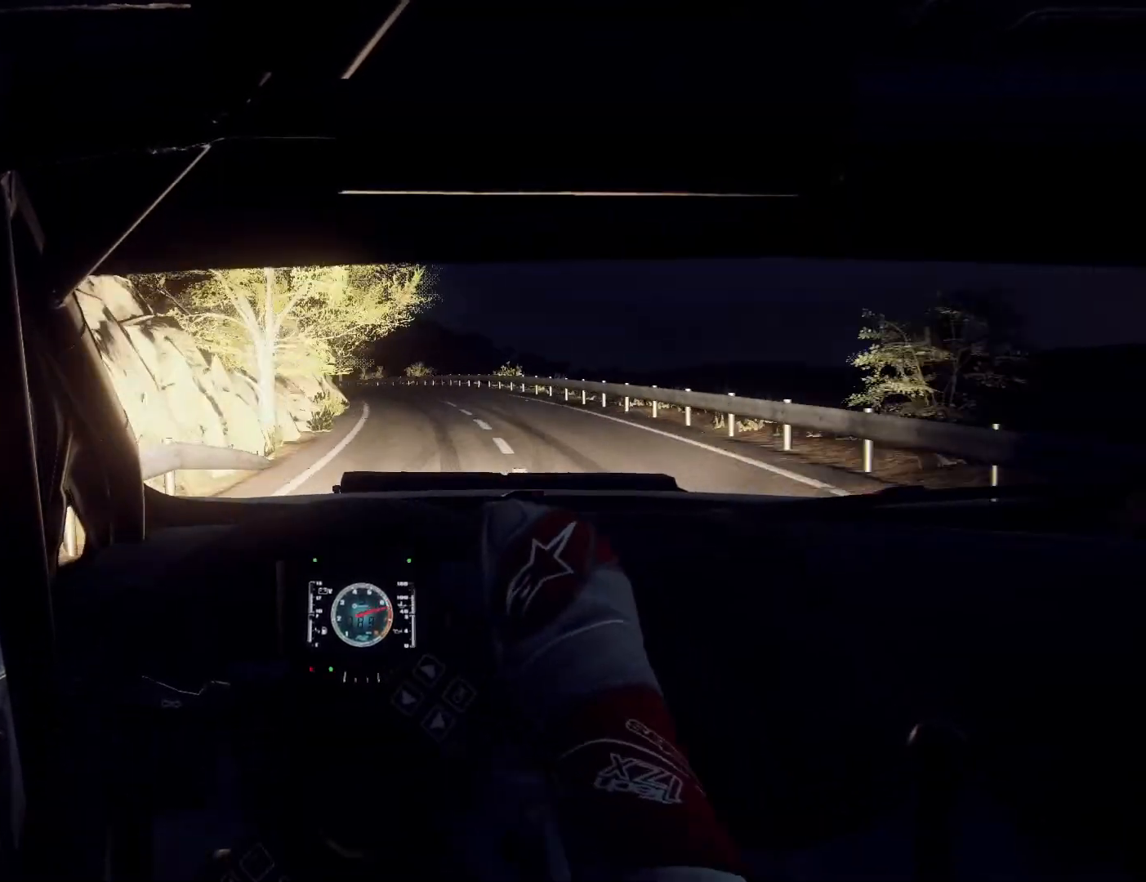
{"buttons": [], "left_stick": "left", "right_stick": "center", "events": [[267, "left_stick", "center"], [400, "left_stick", "left"]]}
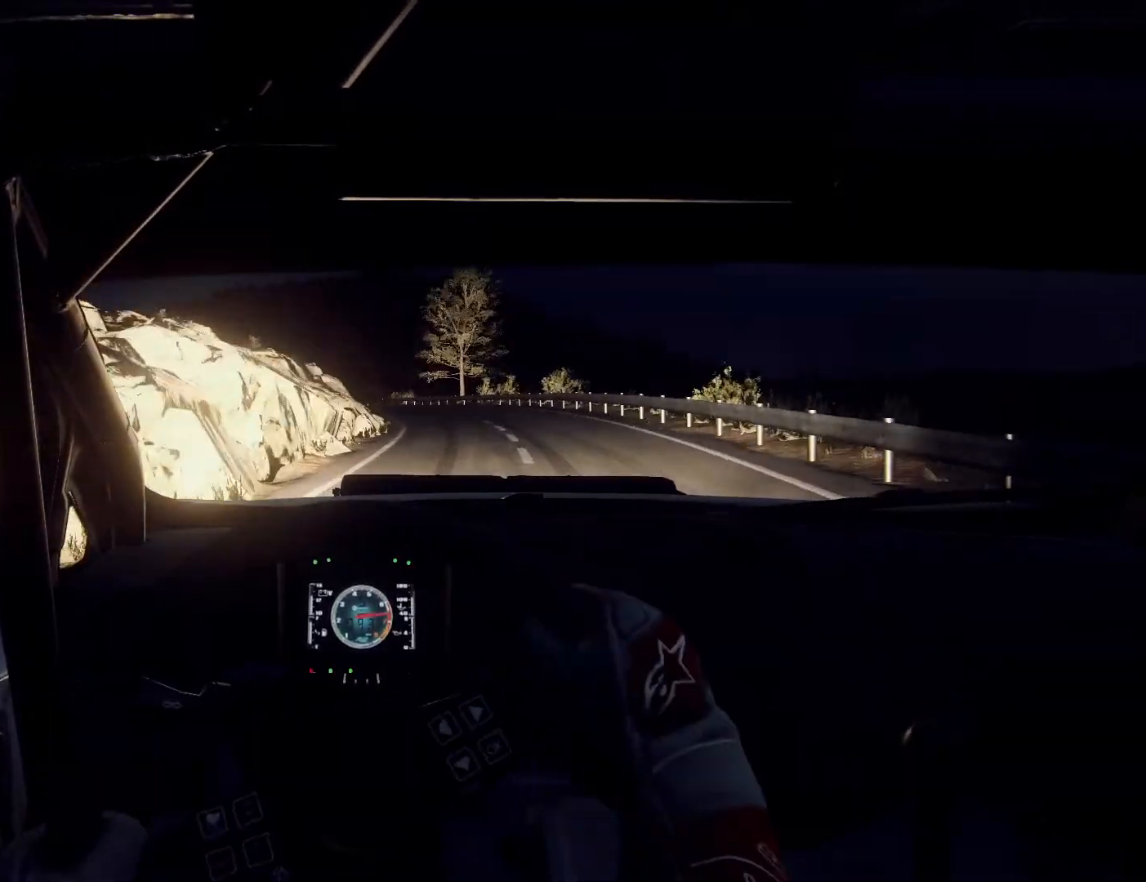
{"buttons": [], "left_stick": "center", "right_stick": "center", "events": [[100, "L2", "down"], [167, "L2", "up"], [500, "left_stick", "center"]]}
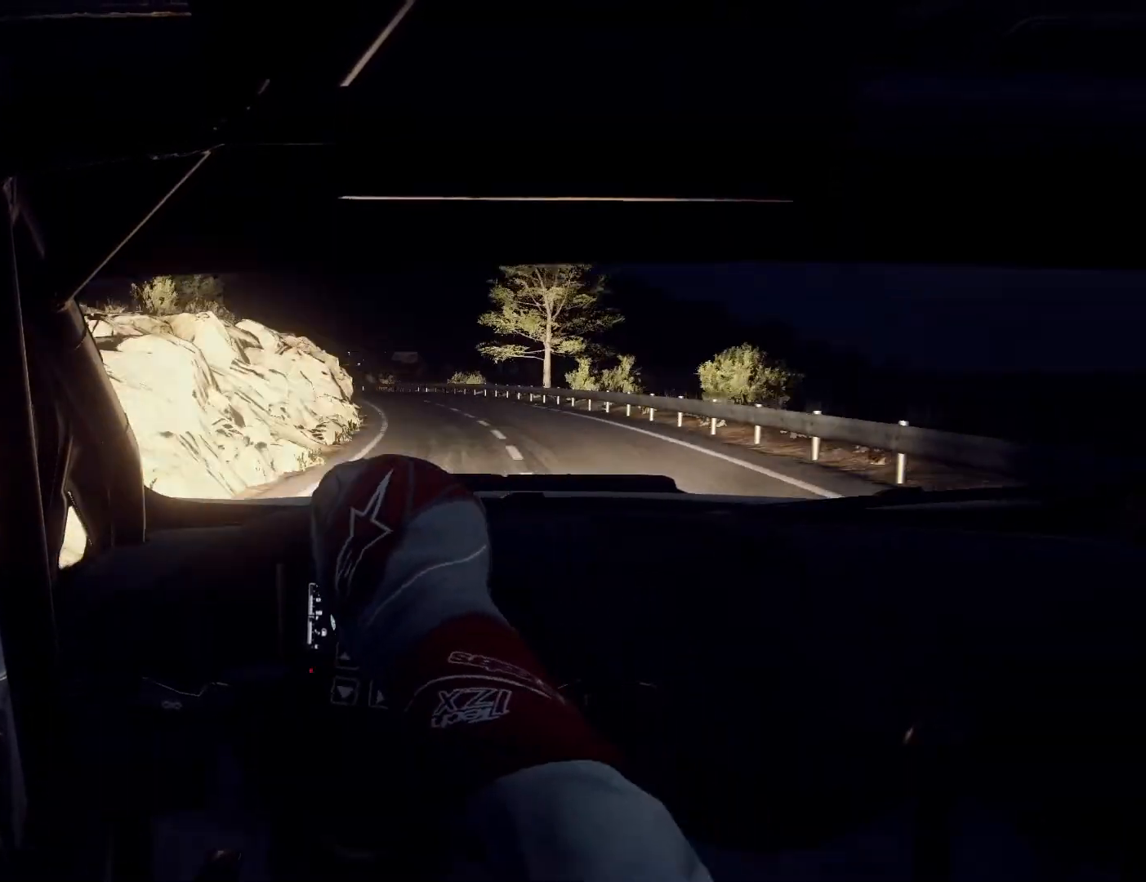
{"buttons": [], "left_stick": "left", "right_stick": "center", "events": [[200, "left_stick", "right"], [333, "left_stick", "center"], [433, "left_stick", "left"]]}
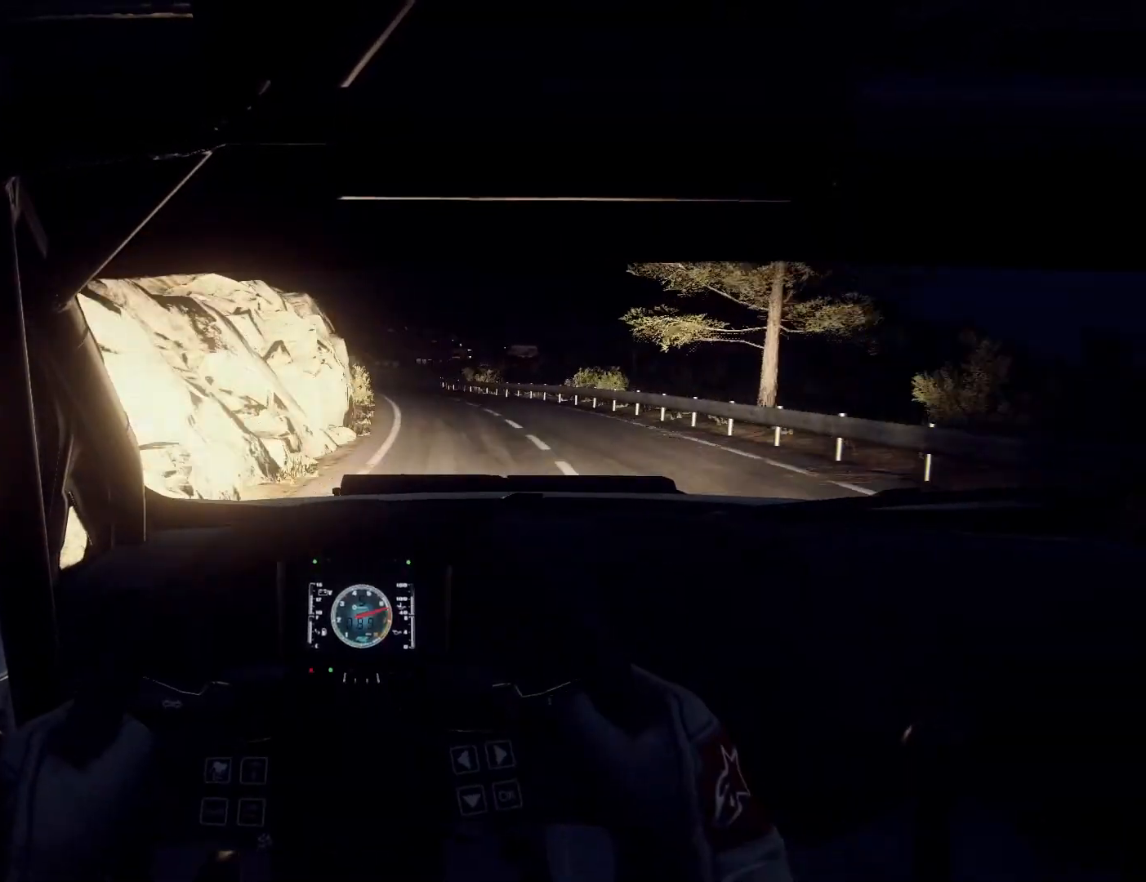
{"buttons": [], "left_stick": "left", "right_stick": "center", "events": [[67, "left_stick", "center"], [167, "left_stick", "left"], [333, "left_stick", "center"], [467, "left_stick", "left"]]}
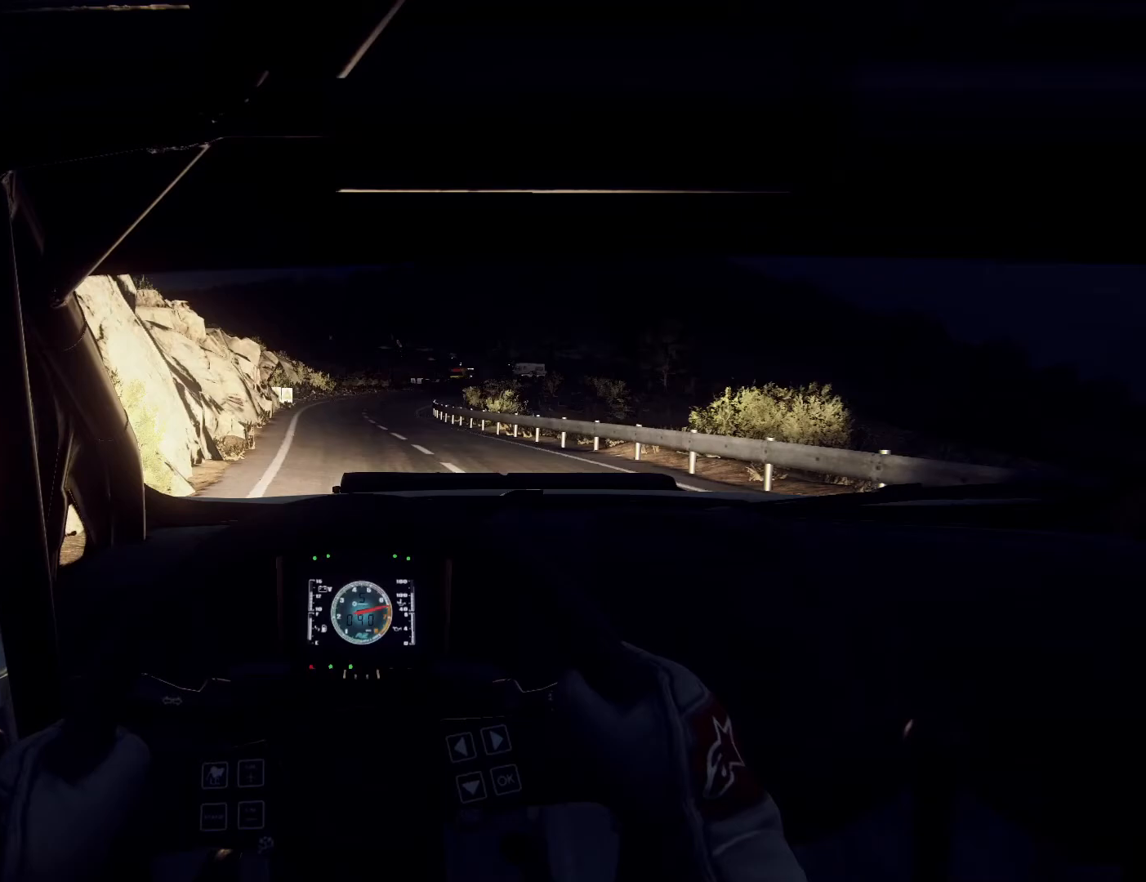
{"buttons": [], "left_stick": "right", "right_stick": "center", "events": [[100, "left_stick", "center"], [433, "left_stick", "right"]]}
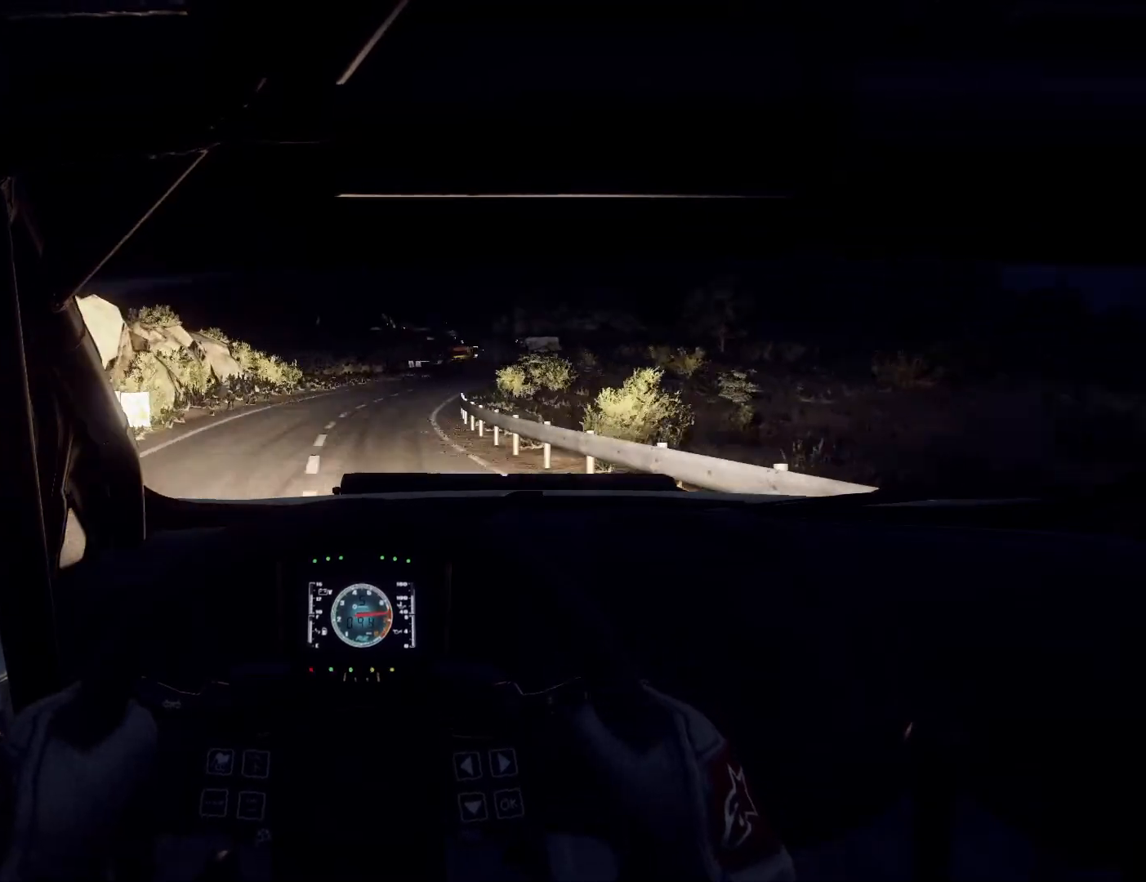
{"buttons": [], "left_stick": "center", "right_stick": "center", "events": [[267, "left_stick", "center"]]}
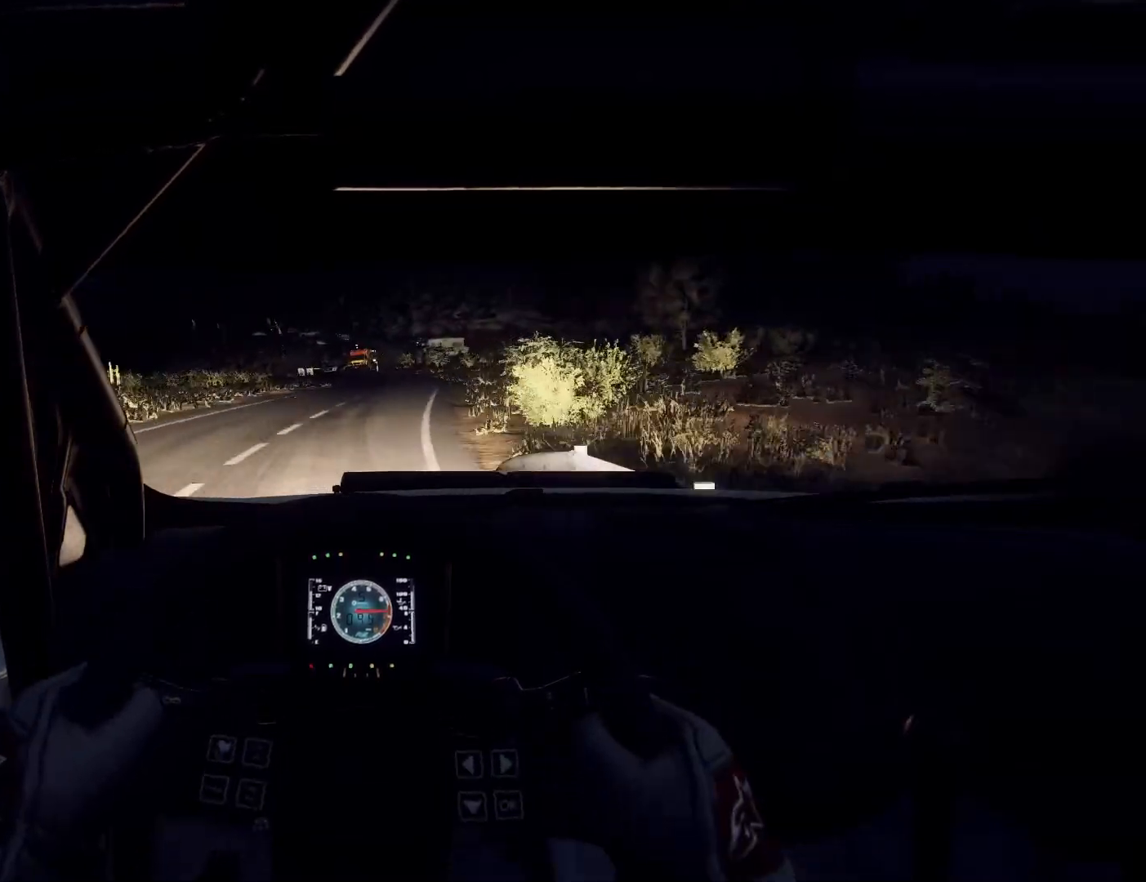
{"buttons": [], "left_stick": "down-left", "right_stick": "center", "events": [[33, "left_stick", "down-left"], [267, "left_stick", "center"], [467, "left_stick", "down-left"]]}
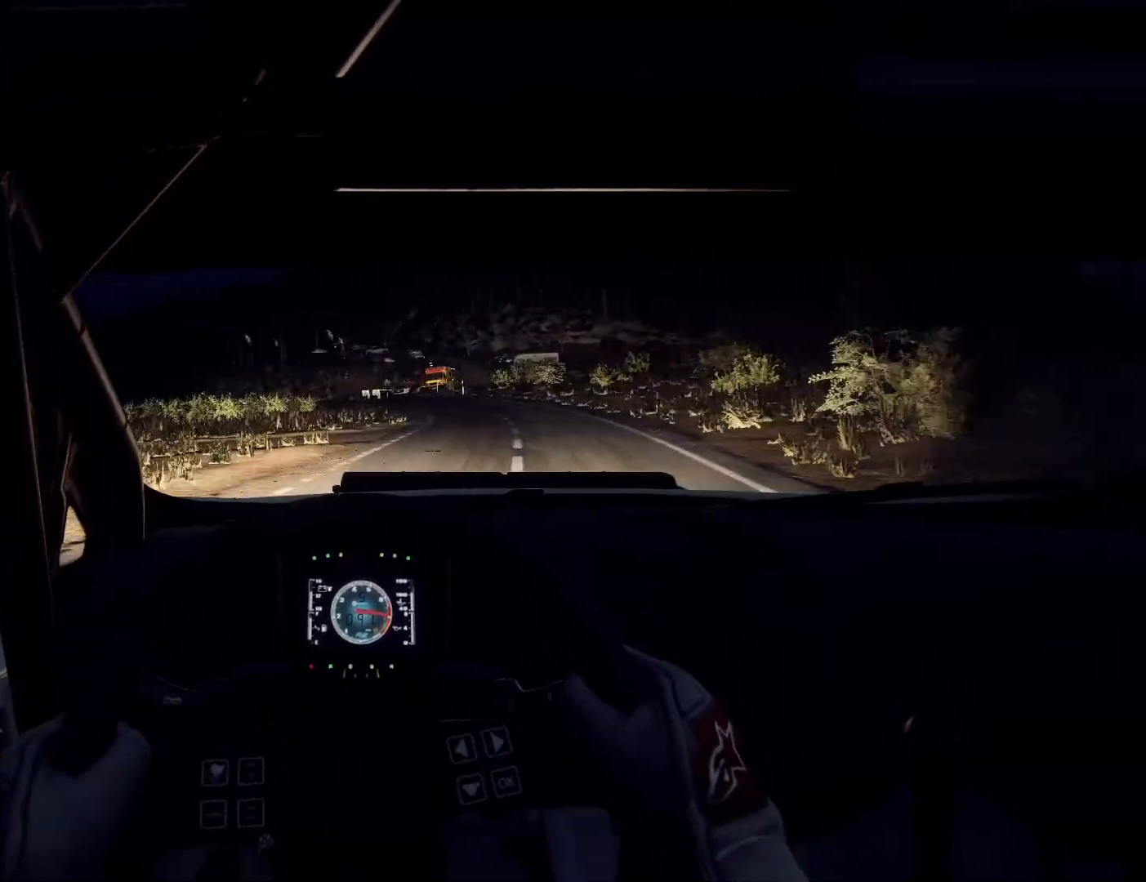
{"buttons": [], "left_stick": "center", "right_stick": "center", "events": [[67, "left_stick", "center"], [233, "left_stick", "left"], [500, "left_stick", "center"]]}
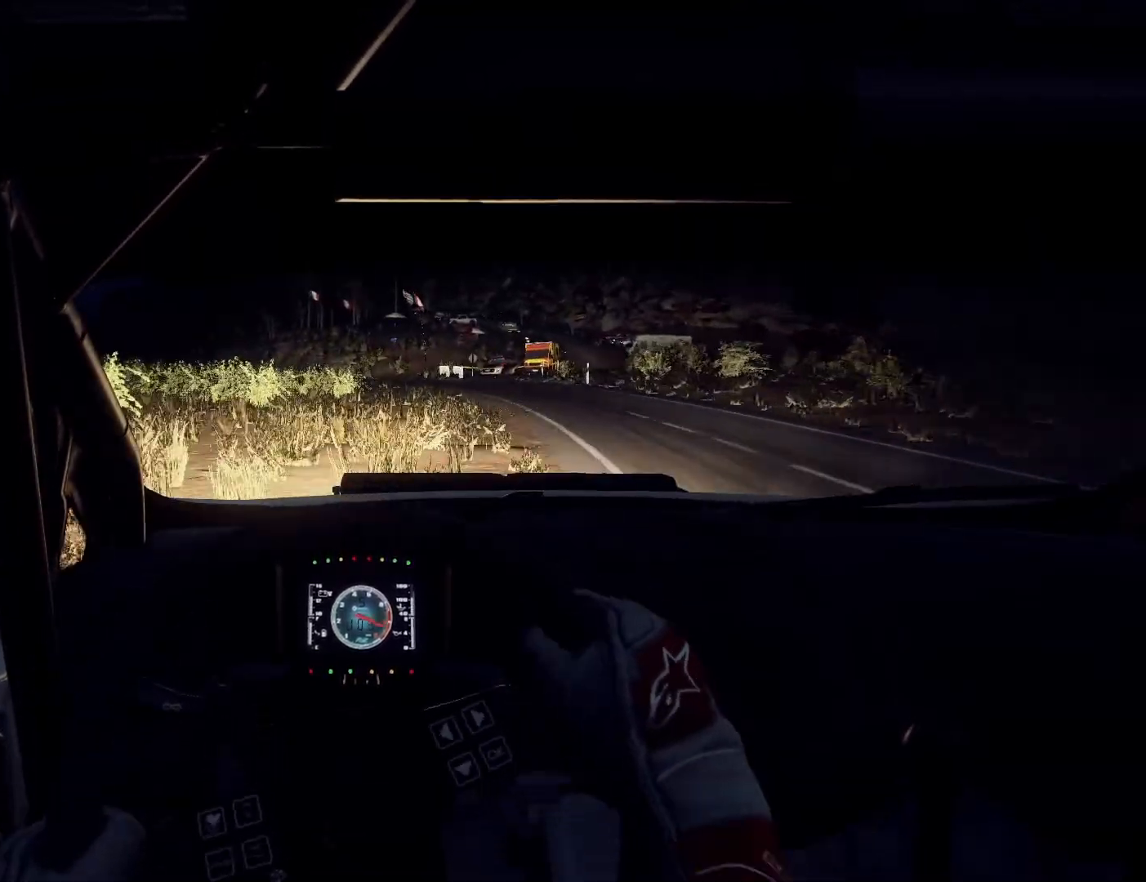
{"buttons": [], "left_stick": "left", "right_stick": "down", "events": [[133, "left_stick", "left"], [300, "left_stick", "center"], [400, "left_stick", "left"], [467, "right_stick", "down"]]}
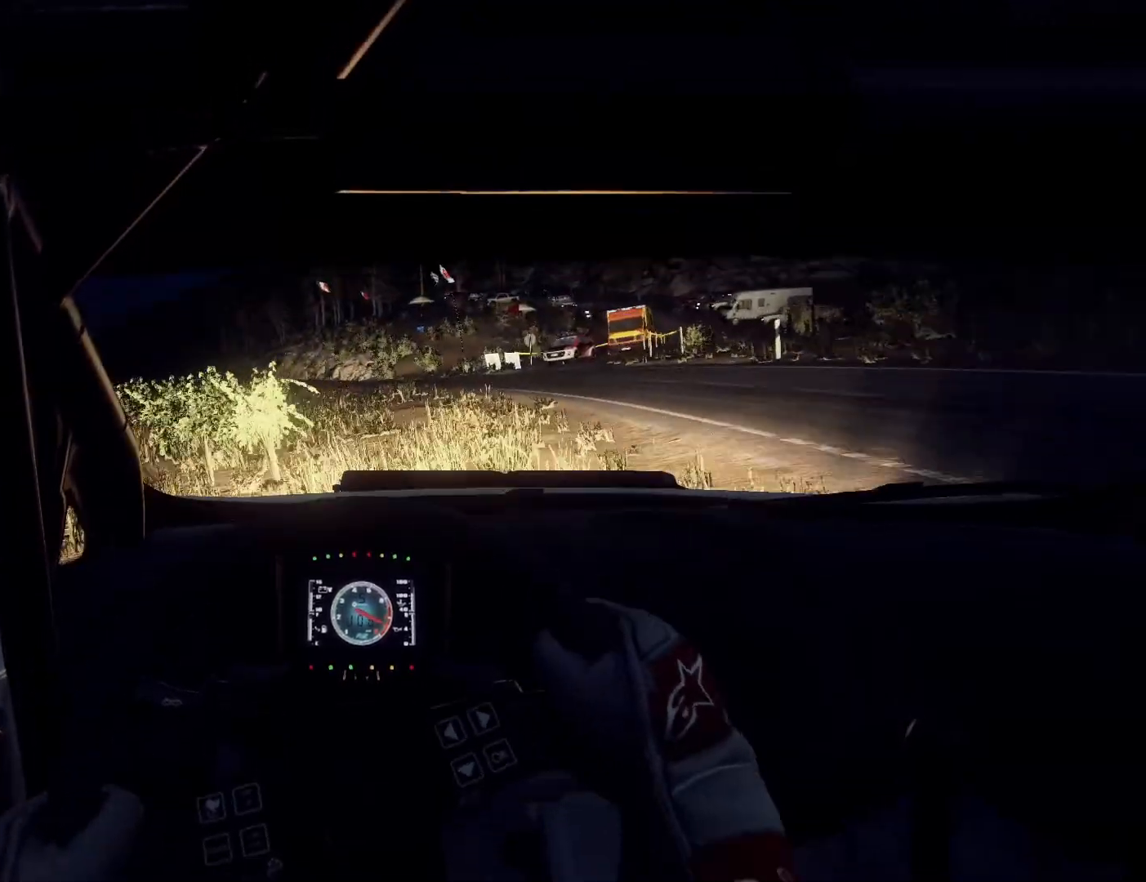
{"buttons": [], "left_stick": "left", "right_stick": "down", "events": [[267, "left_stick", "center"], [267, "right_stick", "center"], [333, "left_stick", "left"], [333, "right_stick", "down"]]}
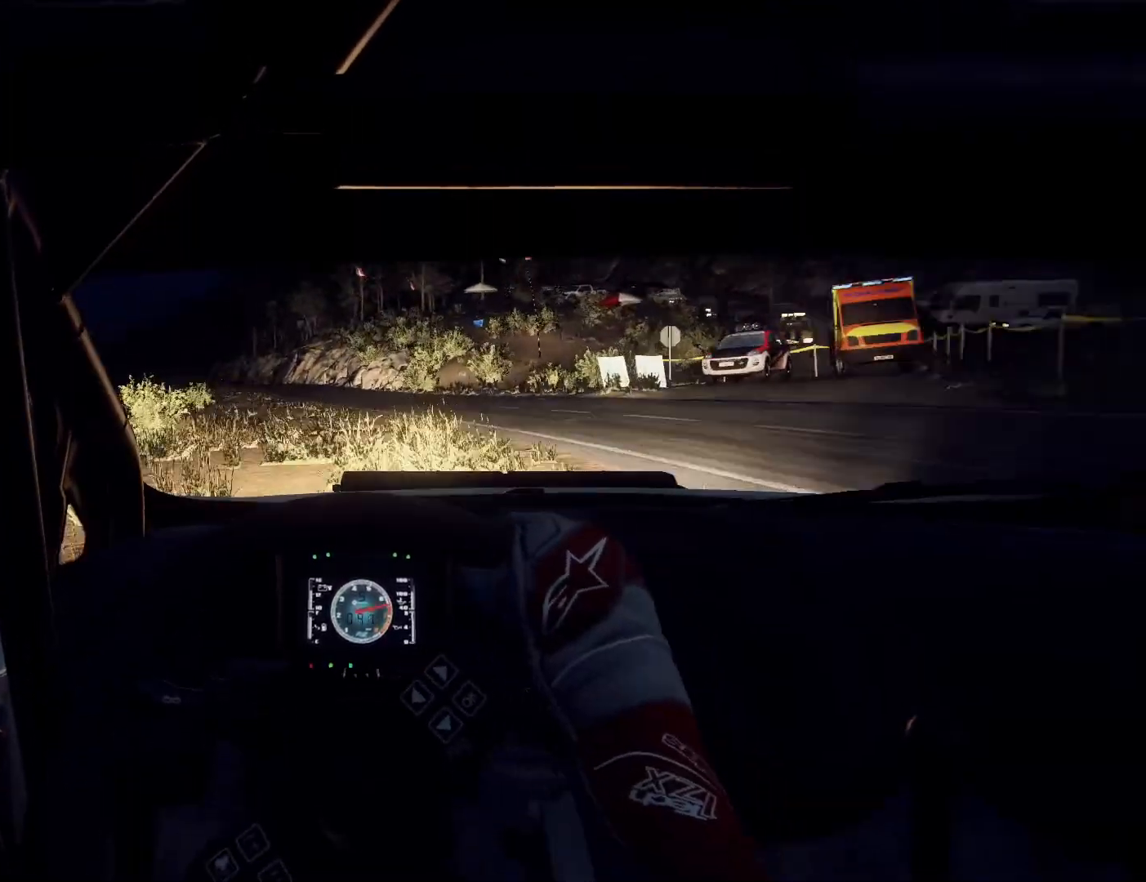
{"buttons": [], "left_stick": "center", "right_stick": "down", "events": [[267, "left_stick", "center"], [367, "left_stick", "left"], [433, "left_stick", "center"]]}
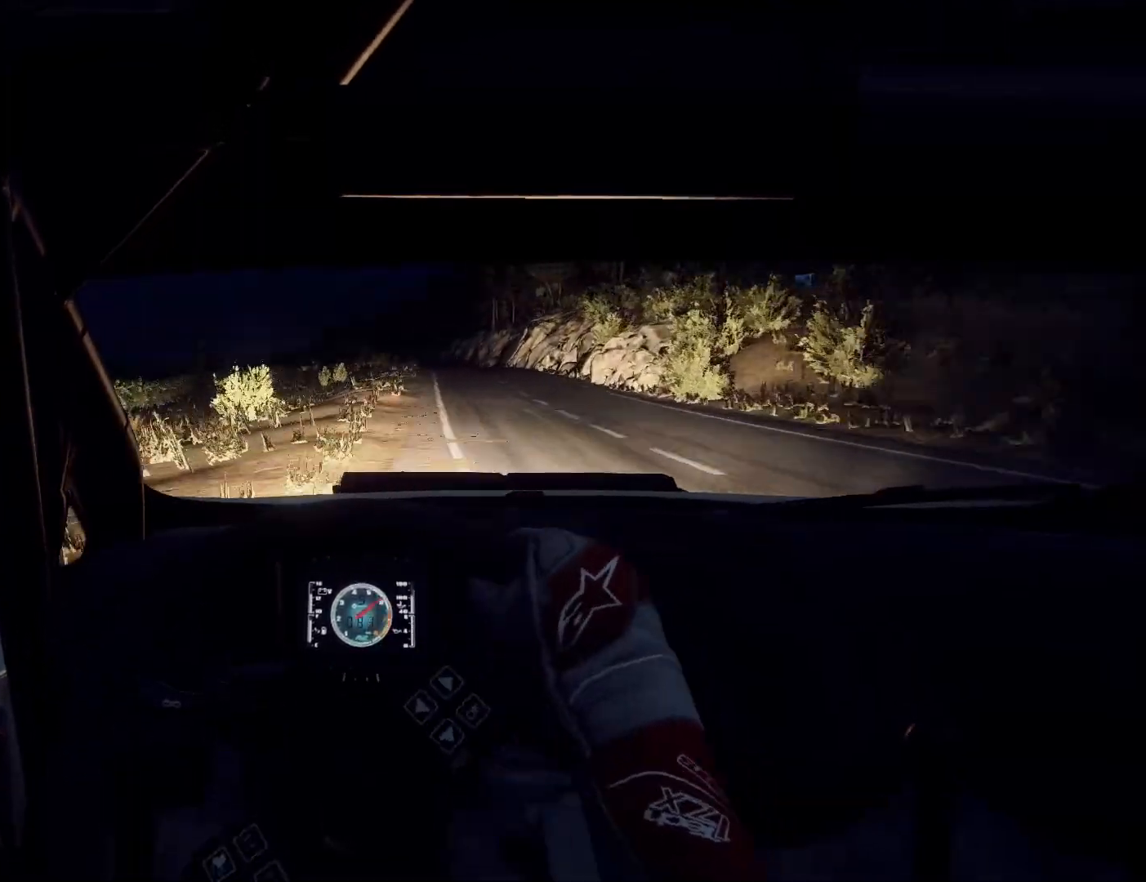
{"buttons": [], "left_stick": "right", "right_stick": "center", "events": [[133, "left_stick", "right"], [233, "left_stick", "center"], [333, "left_stick", "right"], [333, "right_stick", "center"]]}
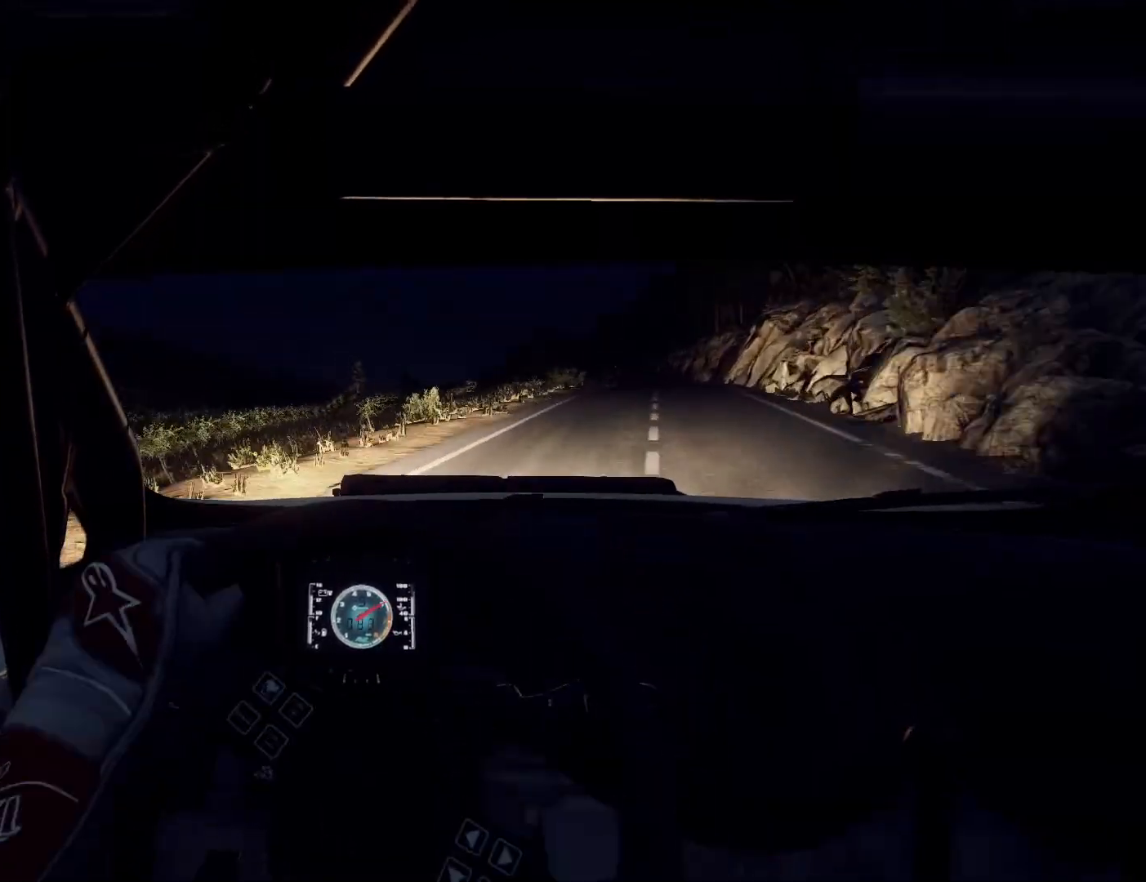
{"buttons": [], "left_stick": "left", "right_stick": "right", "events": [[67, "right_stick", "right"], [167, "left_stick", "center"], [400, "left_stick", "left"]]}
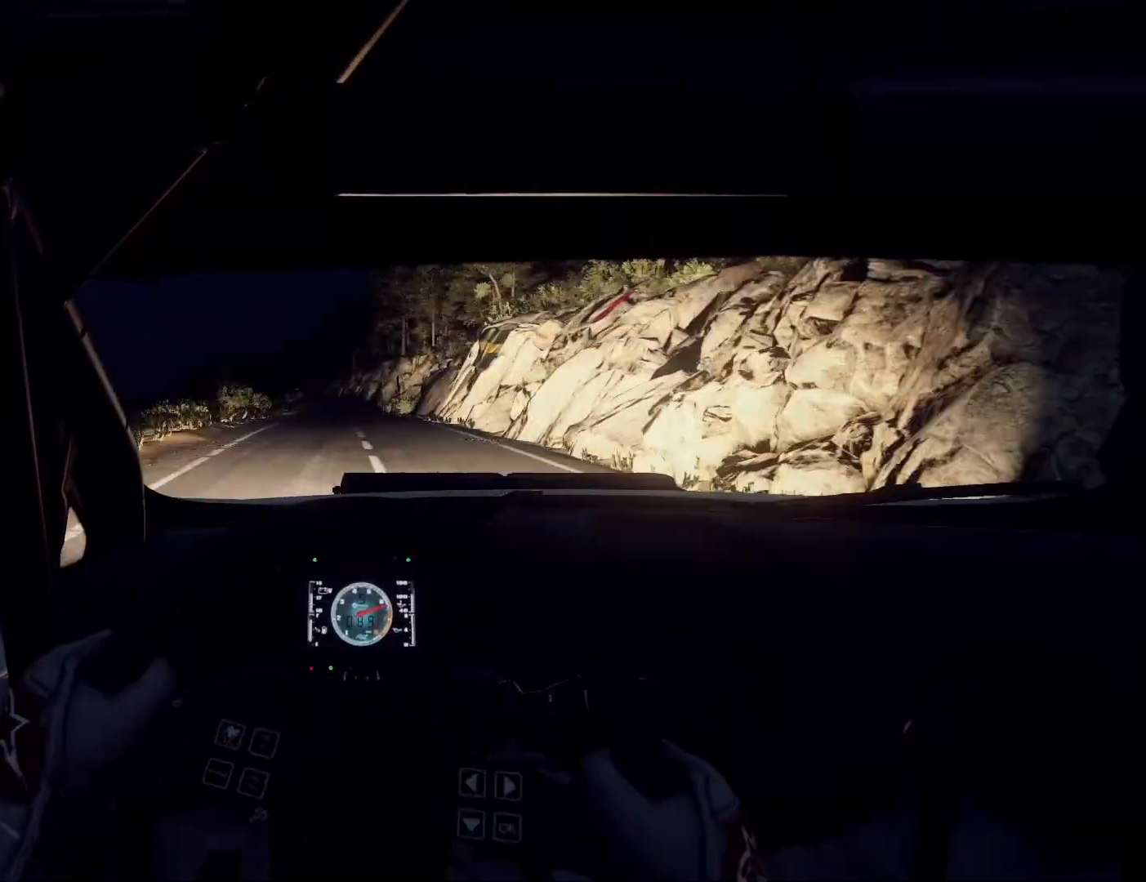
{"buttons": [], "left_stick": "center", "right_stick": "right", "events": [[67, "left_stick", "center"], [200, "left_stick", "left"], [367, "left_stick", "center"]]}
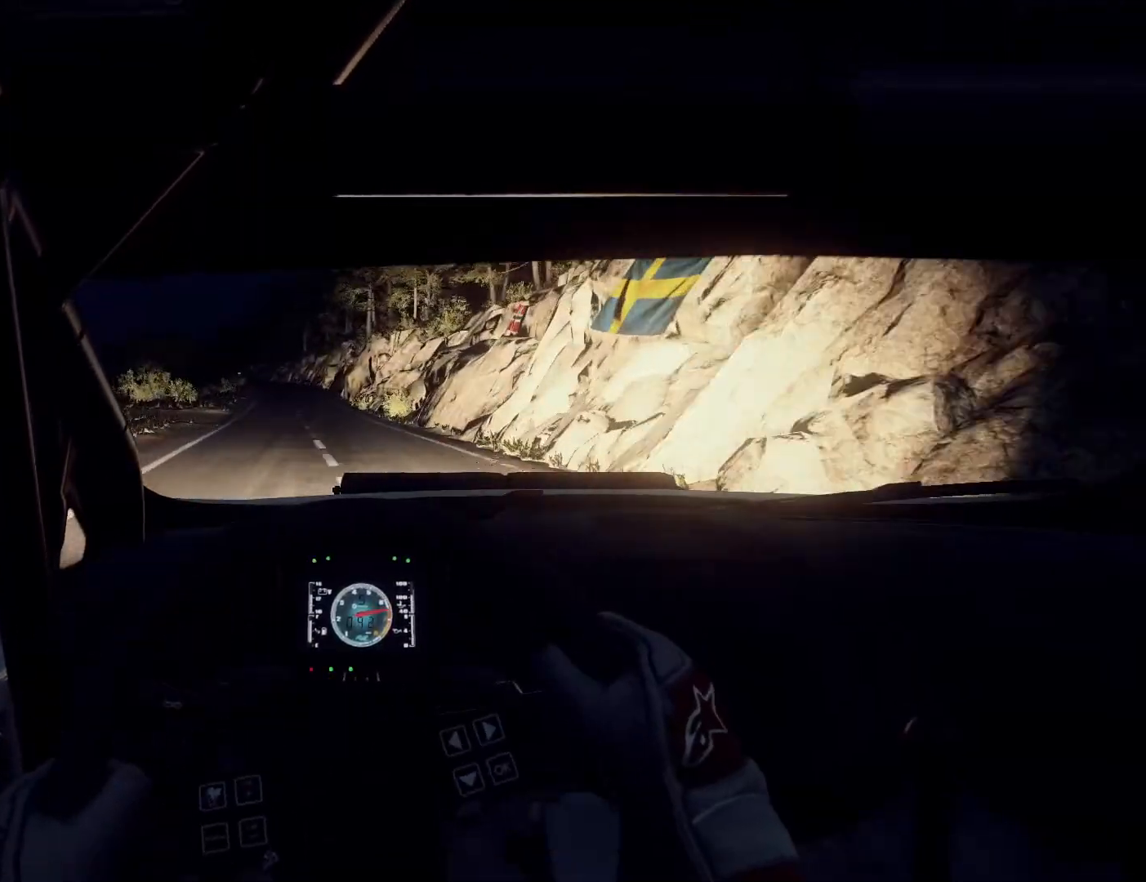
{"buttons": [], "left_stick": "right", "right_stick": "right", "events": [[33, "left_stick", "down-left"], [167, "left_stick", "center"], [500, "left_stick", "right"]]}
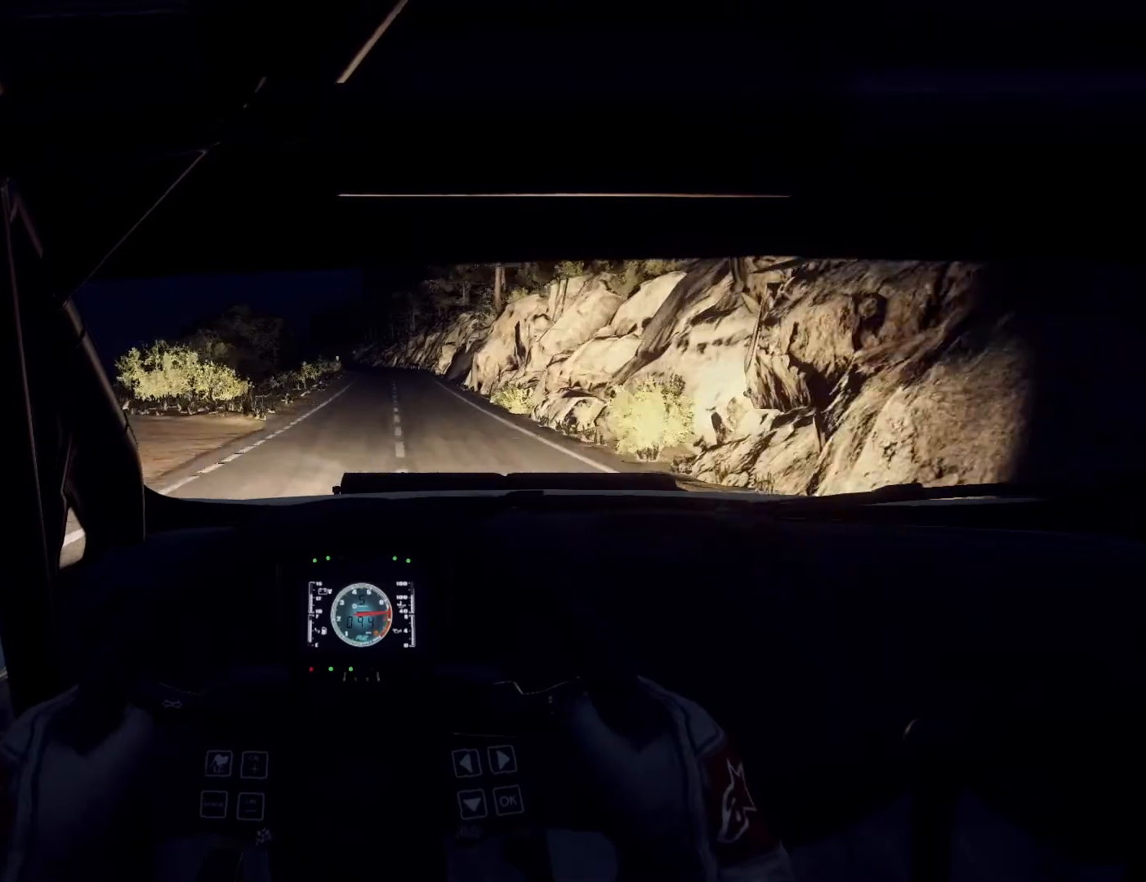
{"buttons": [], "left_stick": "left", "right_stick": "center", "events": [[100, "right_stick", "center"], [133, "left_stick", "center"], [500, "left_stick", "left"]]}
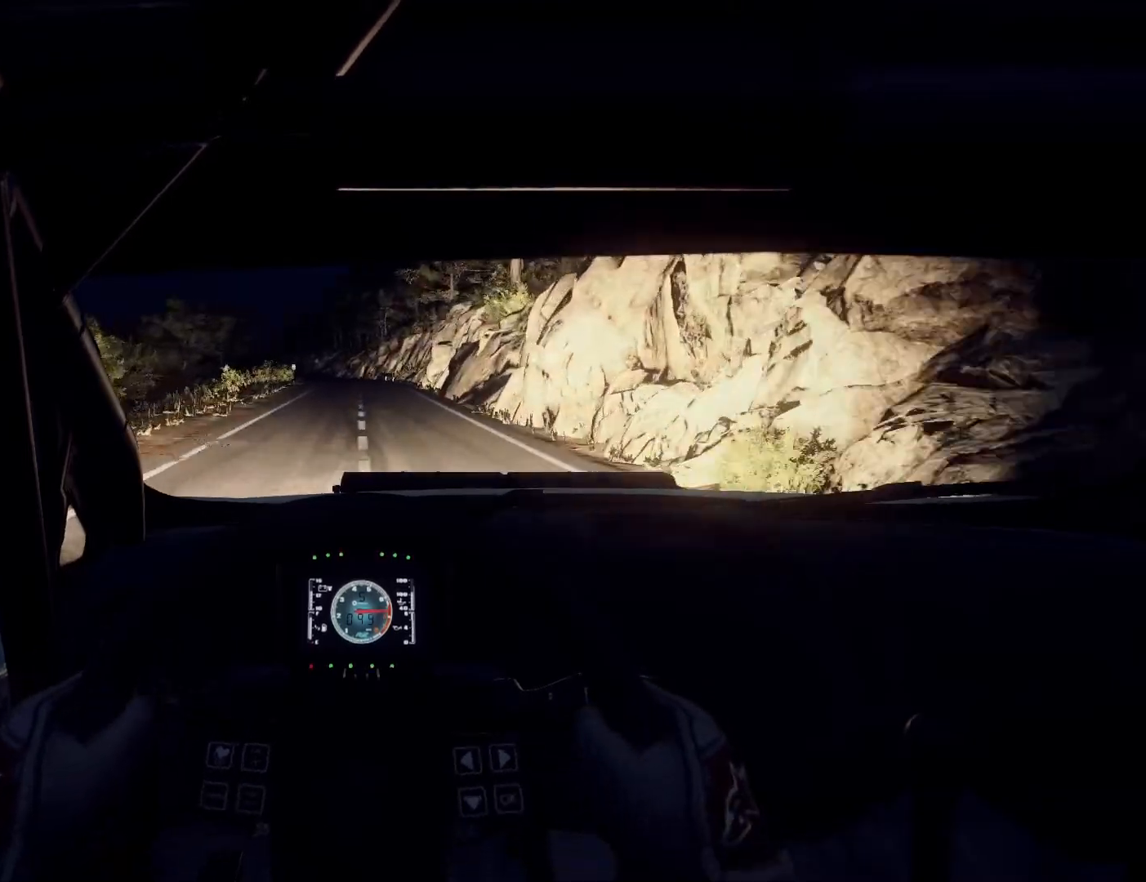
{"buttons": [], "left_stick": "center", "right_stick": "center", "events": [[67, "left_stick", "down-left"], [167, "left_stick", "center"]]}
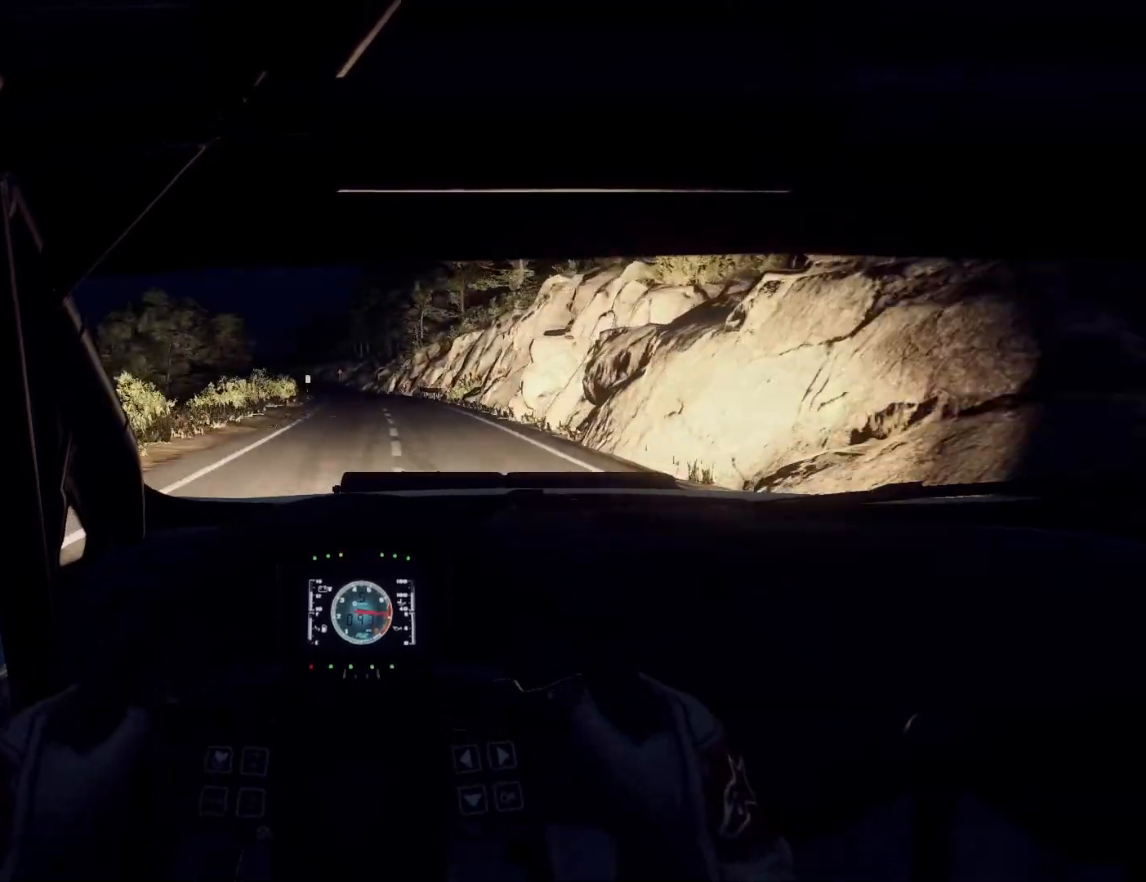
{"buttons": [], "left_stick": "center", "right_stick": "center", "events": [[133, "left_stick", "down-left"], [267, "left_stick", "center"]]}
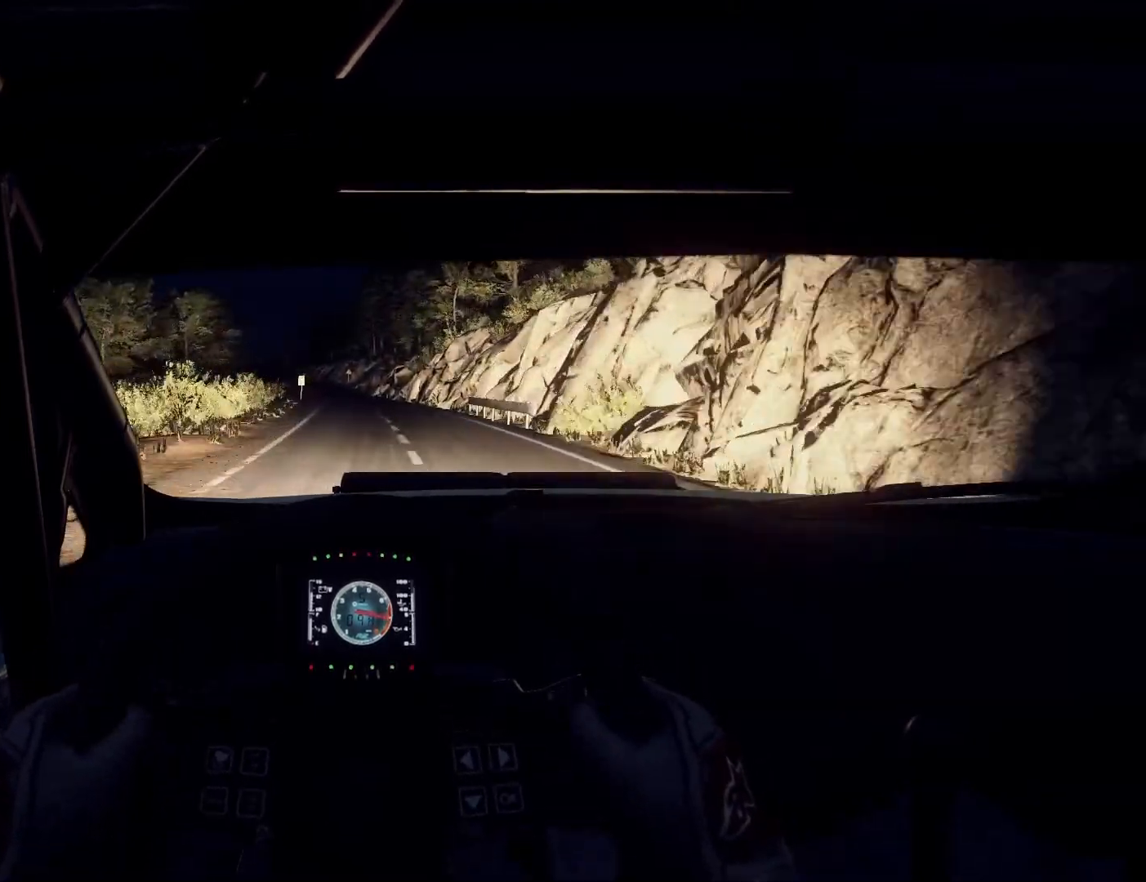
{"buttons": [], "left_stick": "center", "right_stick": "center", "events": [[133, "left_stick", "down-left"], [300, "left_stick", "center"]]}
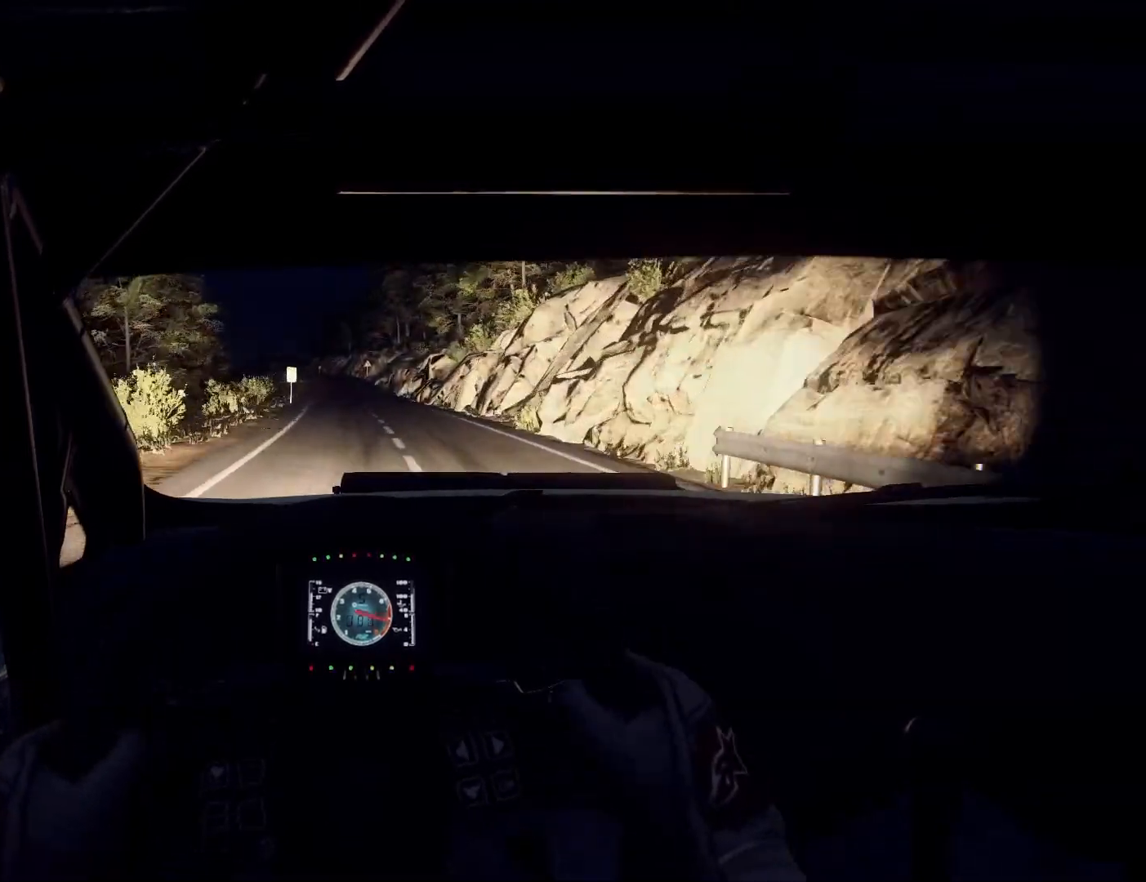
{"buttons": [], "left_stick": "center", "right_stick": "center", "events": [[33, "left_stick", "down-left"], [267, "left_stick", "center"], [367, "R1", "down"], [467, "R1", "up"]]}
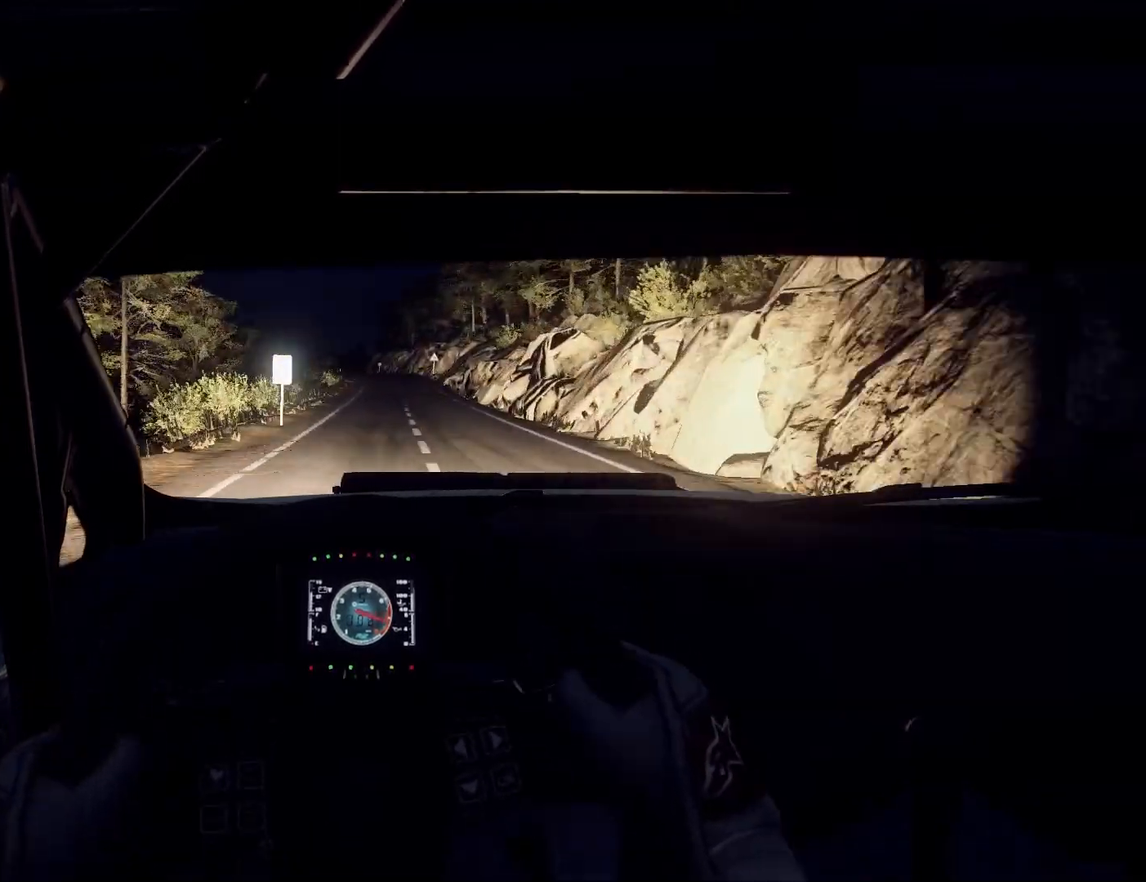
{"buttons": [], "left_stick": "center", "right_stick": "center", "events": [[100, "left_stick", "right"], [233, "left_stick", "center"]]}
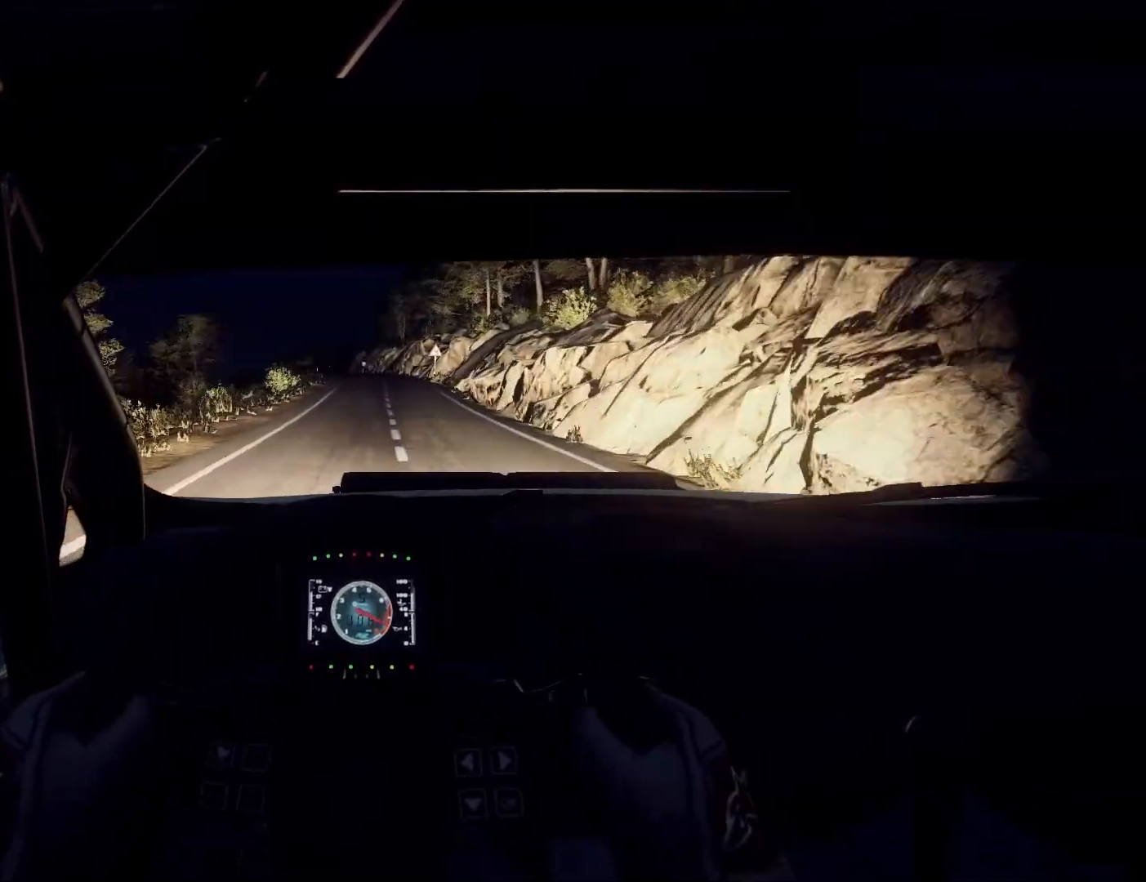
{"buttons": [], "left_stick": "left", "right_stick": "center", "events": [[67, "left_stick", "down-left"], [200, "left_stick", "center"], [433, "left_stick", "left"]]}
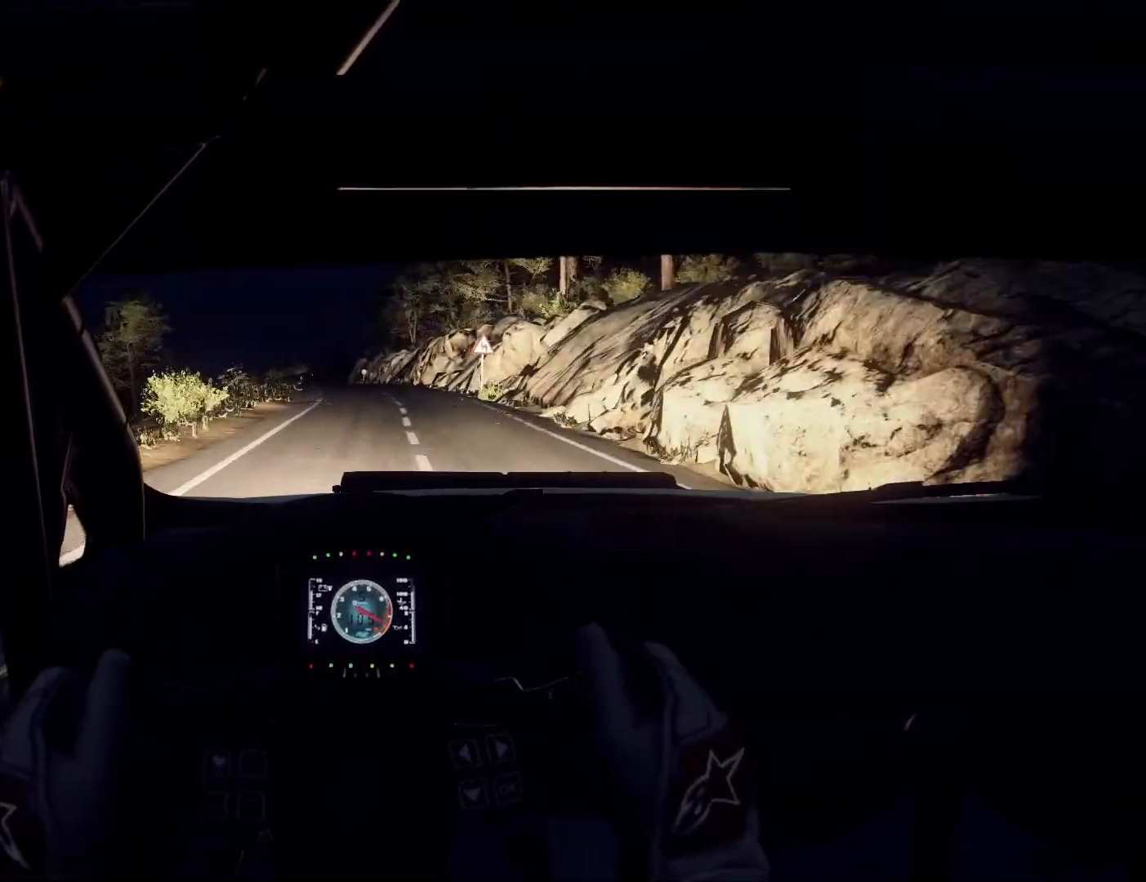
{"buttons": [], "left_stick": "center", "right_stick": "center", "events": [[100, "left_stick", "center"], [233, "left_stick", "left"], [367, "left_stick", "center"]]}
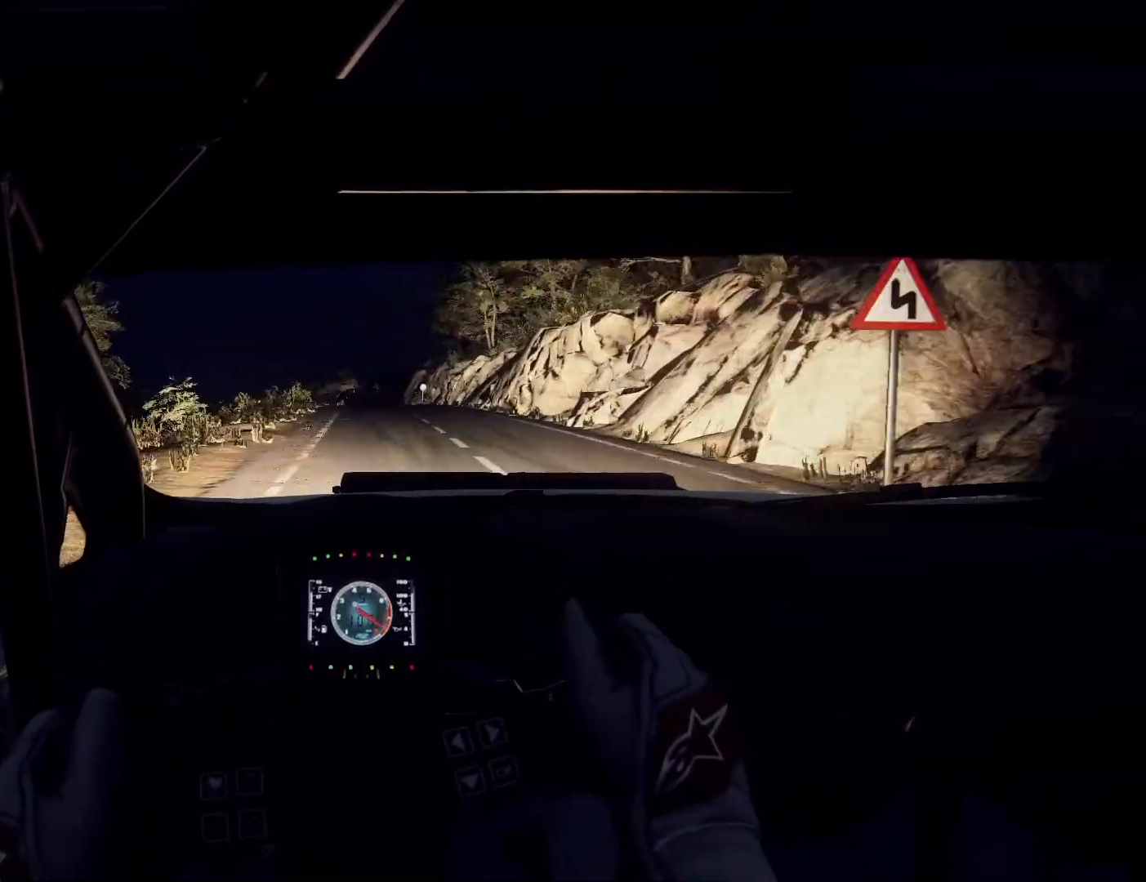
{"buttons": [], "left_stick": "down-left", "right_stick": "center", "events": [[67, "left_stick", "left"], [200, "left_stick", "center"], [500, "left_stick", "down-left"]]}
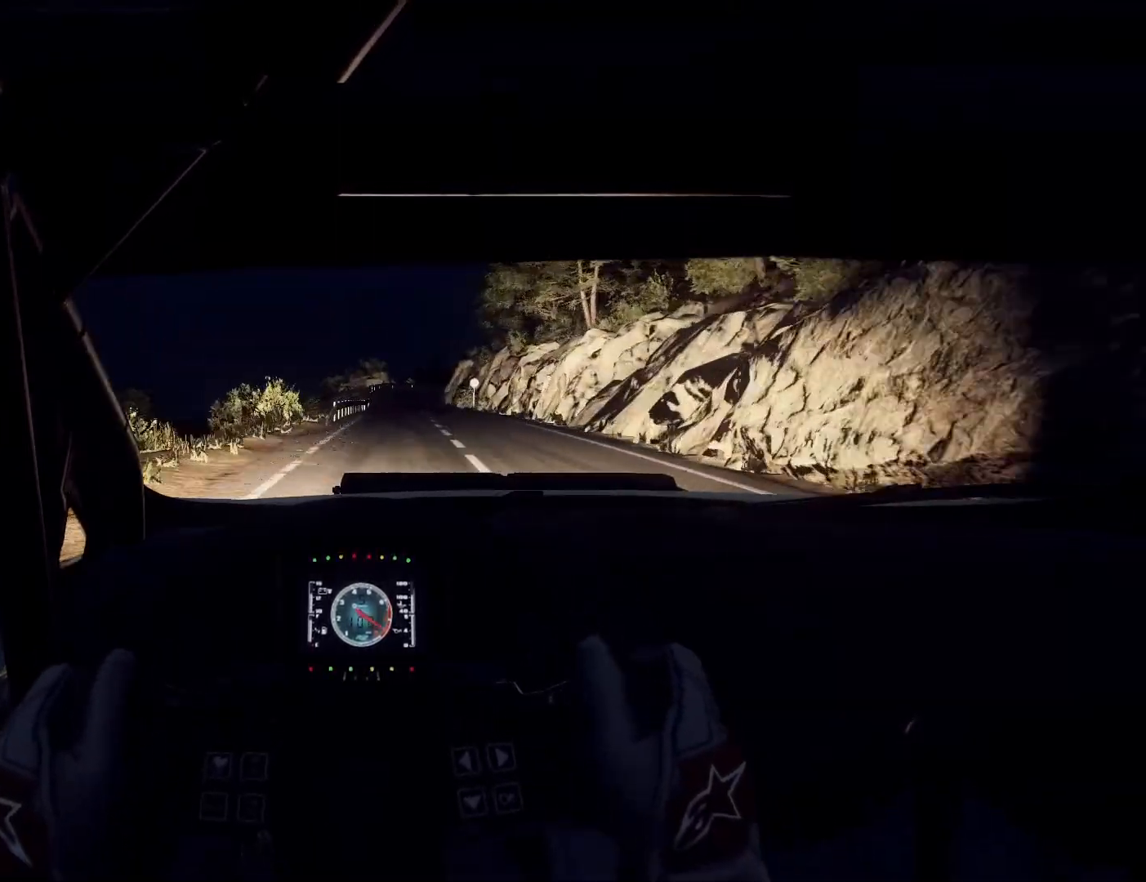
{"buttons": [], "left_stick": "center", "right_stick": "center", "events": [[100, "left_stick", "center"], [233, "left_stick", "right"], [367, "left_stick", "down"], [500, "left_stick", "center"]]}
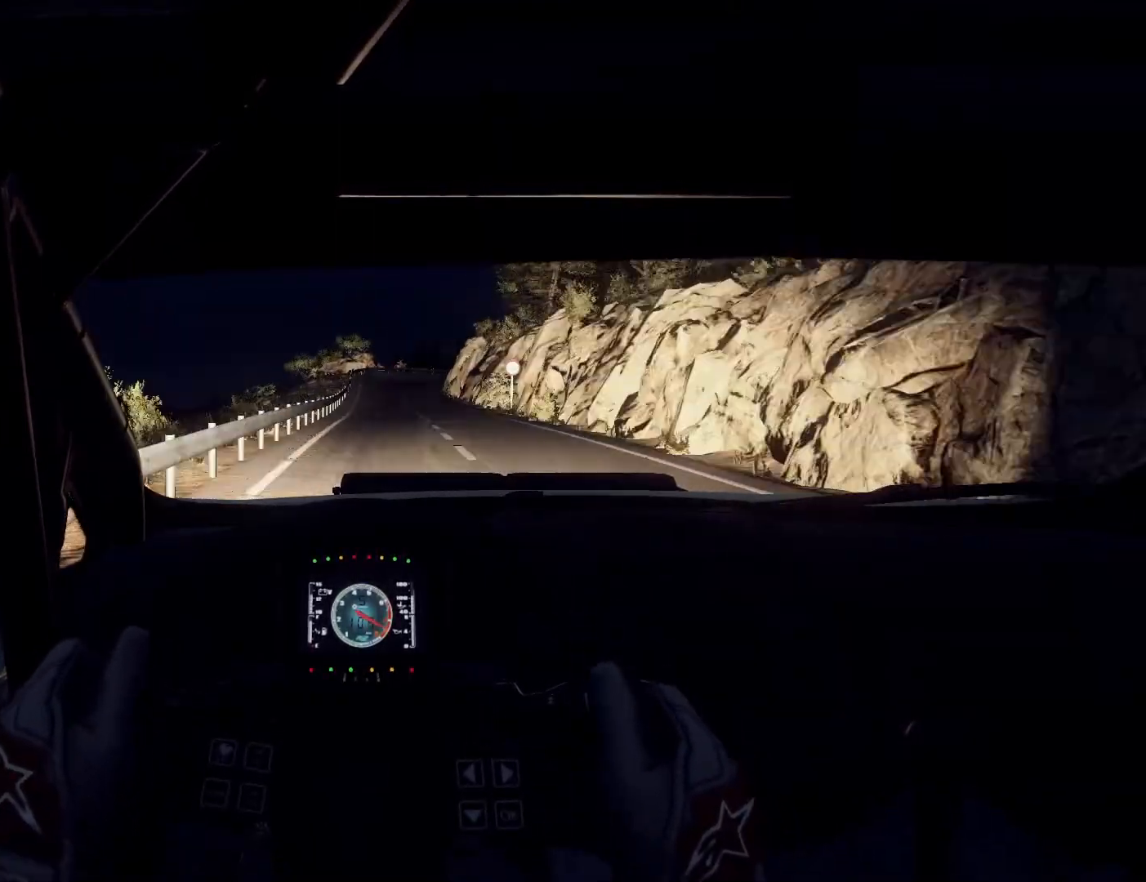
{"buttons": ["L2"], "left_stick": "center", "right_stick": "center", "events": [[100, "L2", "down"], [367, "L1", "down"], [400, "L1", "up"]]}